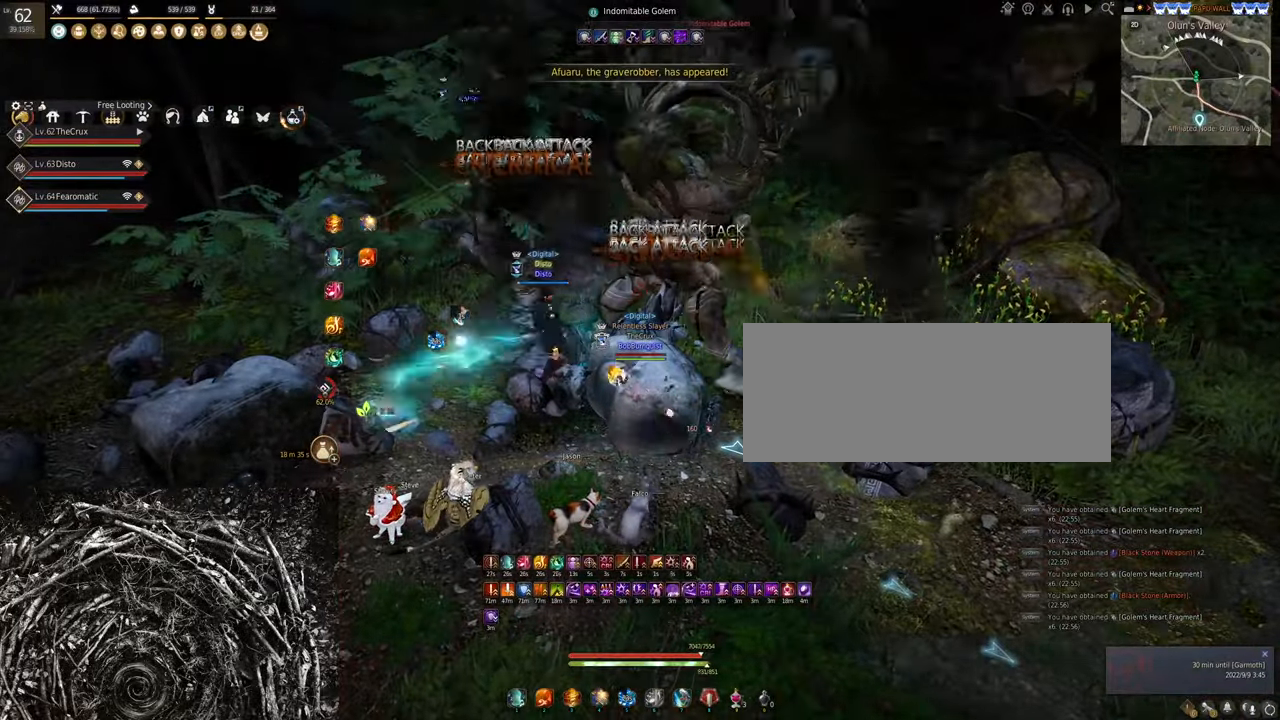
Gameplay with keyboard and mouse; each line is a JSON object with the keys and mouse buttons held at the frame after it. "events" lists presses ("down") and releases ("up") of "a", "c", "d", "e", "f", "q", "s", "shift", "space", "tab", "w", "x", "z", "mouse_left" and "mouse_right" between this image and that frame as [ms after this image, input, new state], when the widget could be followed in between. "mouse_left", "mouse_right" = the "left", "right" buttons of the "mouse" list. No other keys are recorded. Mouse movement is not recorded.
{"keys": ["s"], "mouse": ["right"], "events": [[233, "s", "down"]]}
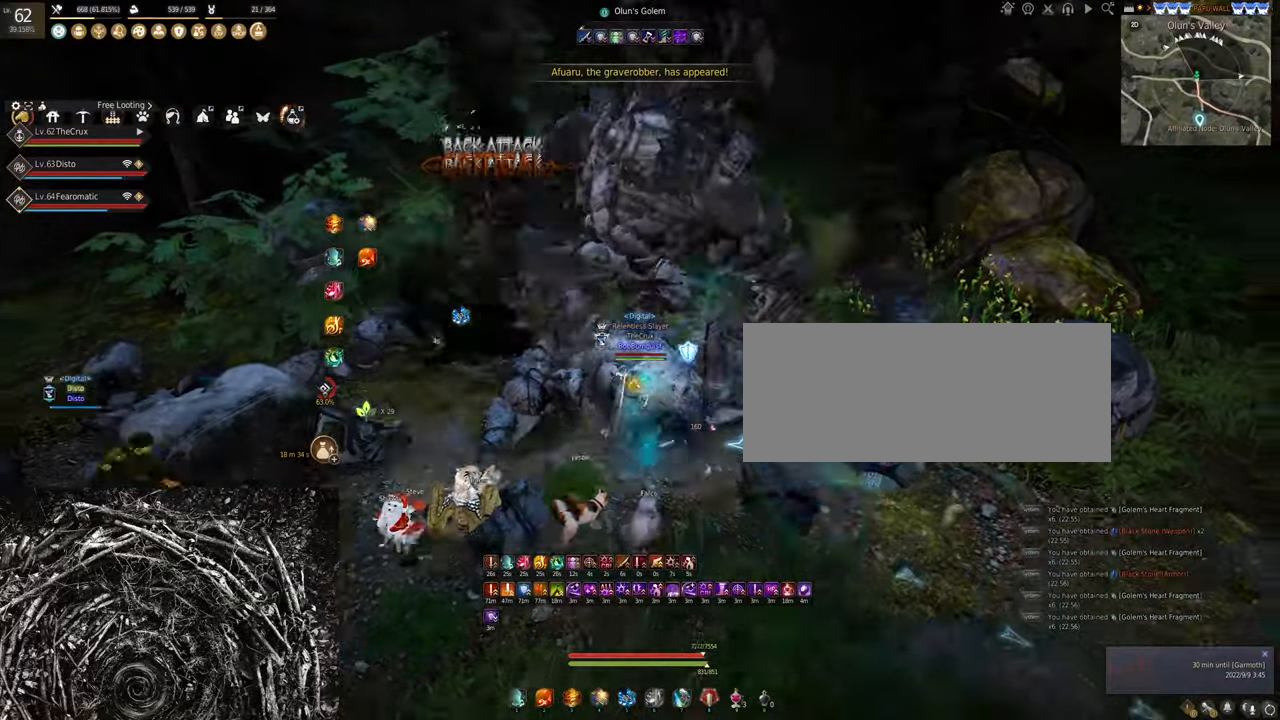
{"keys": ["s"], "mouse": ["left"], "events": [[267, "mouse_right", "up"], [333, "mouse_left", "down"]]}
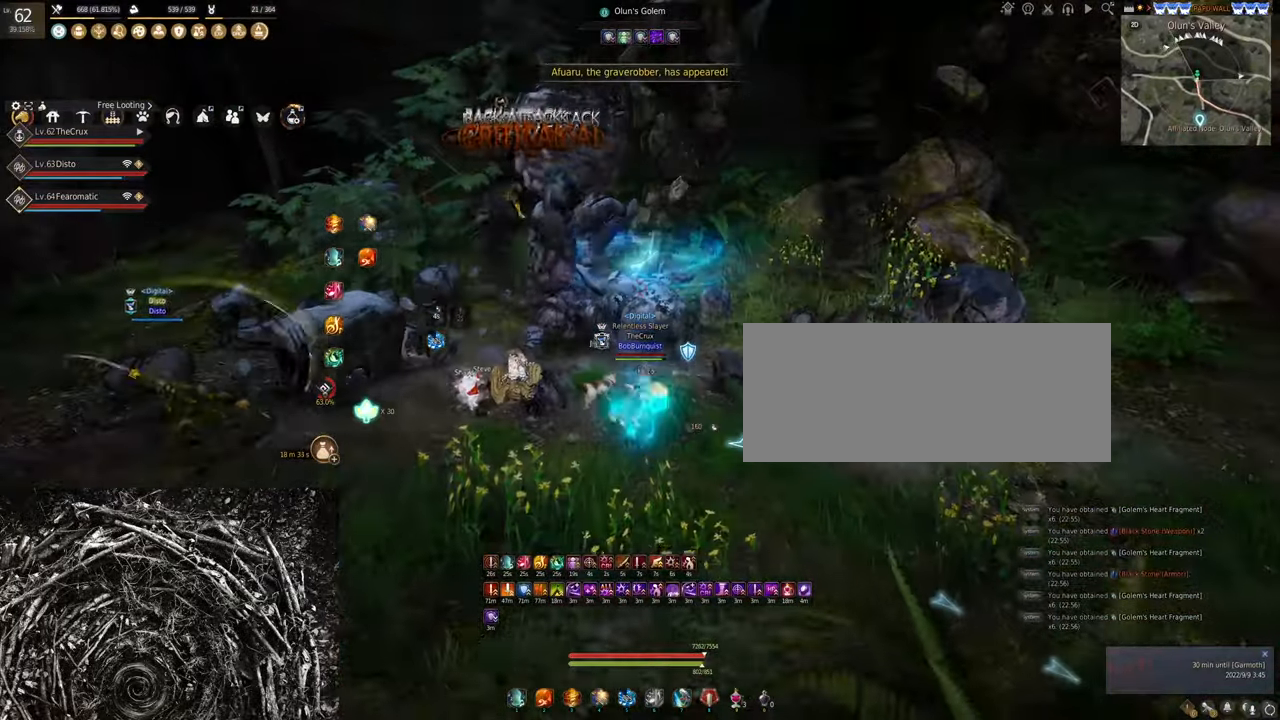
{"keys": [], "mouse": ["right"], "events": [[367, "mouse_left", "up"], [367, "s", "up"], [433, "mouse_right", "down"]]}
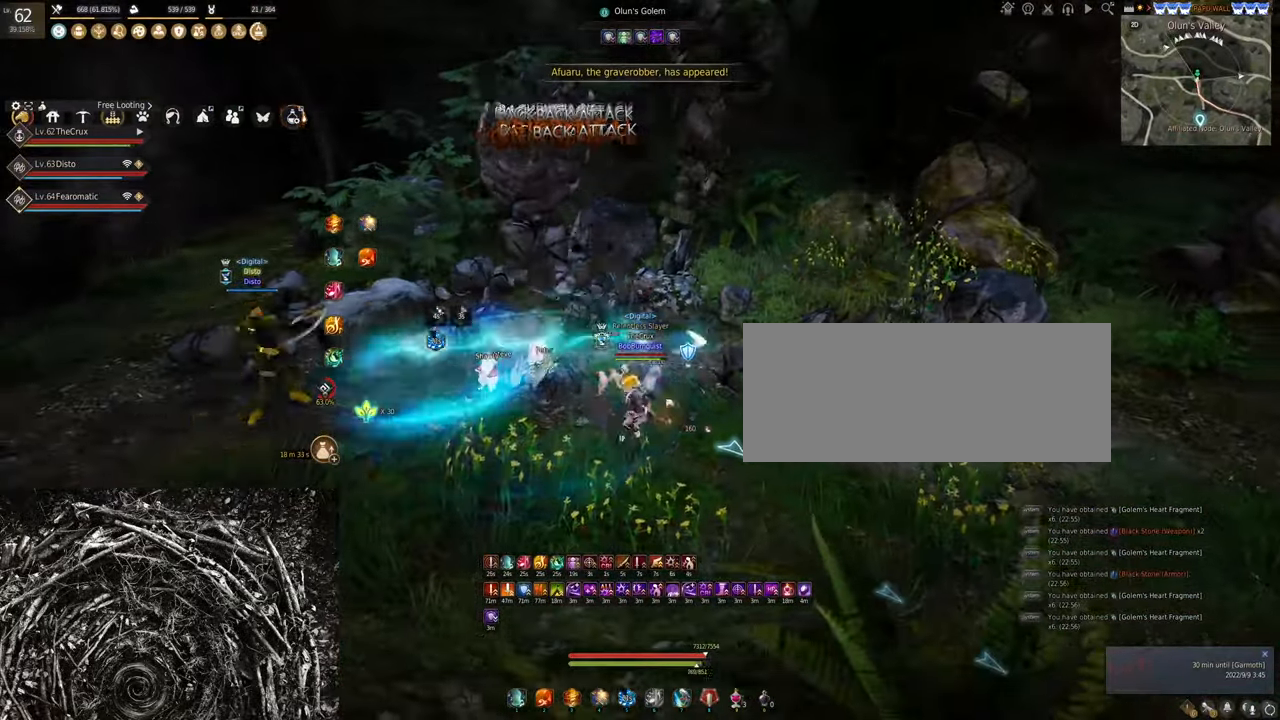
{"keys": [], "mouse": ["right"], "events": []}
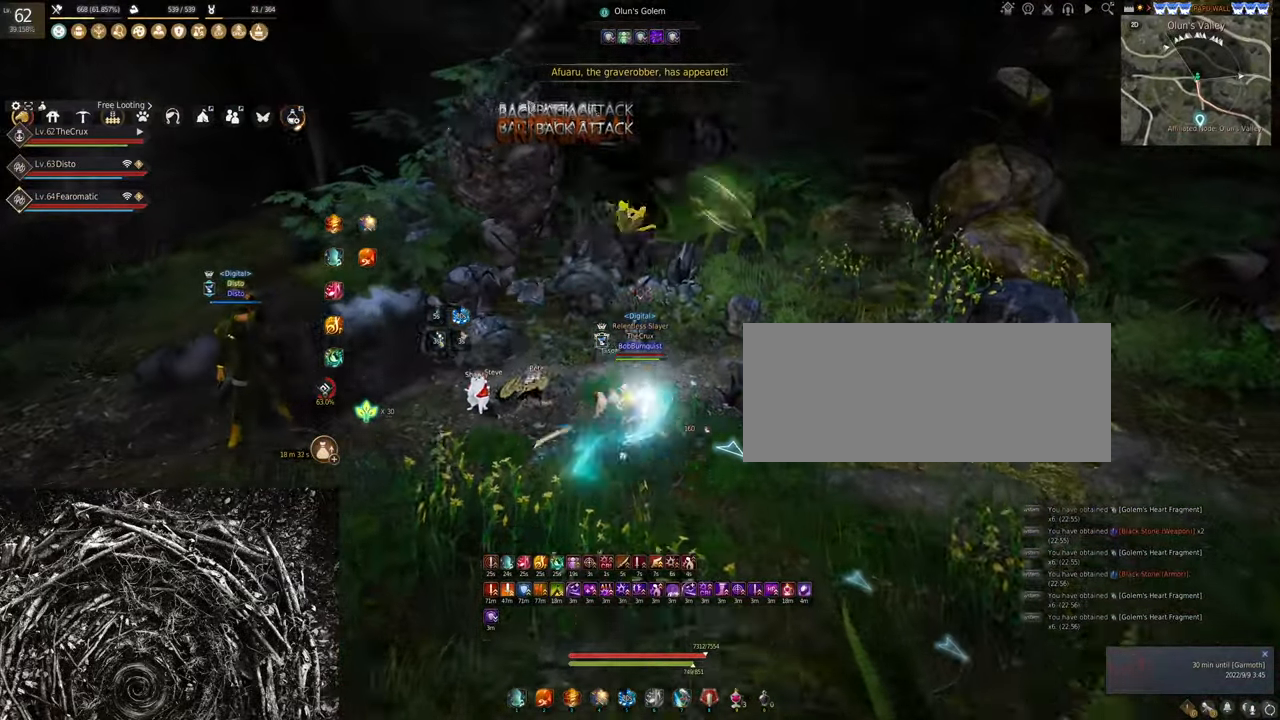
{"keys": ["a", "w"], "mouse": [], "events": [[133, "mouse_right", "up"], [267, "w", "down"], [500, "a", "down"]]}
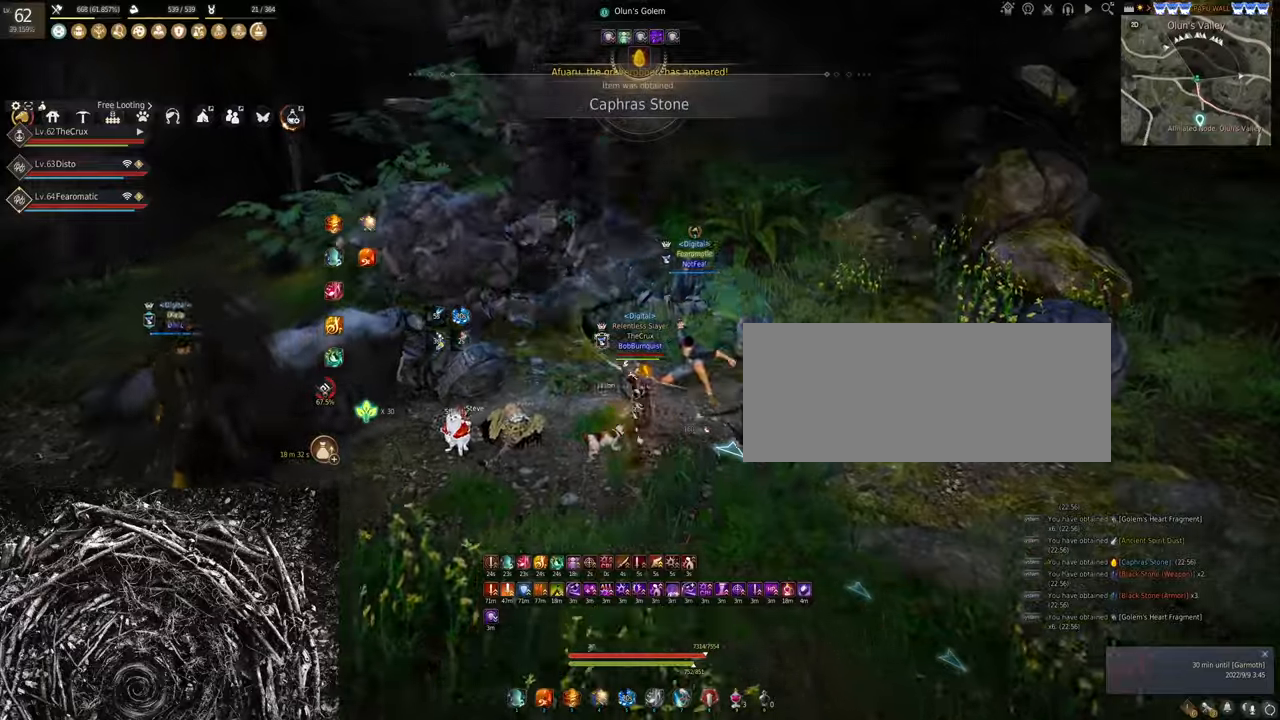
{"keys": [], "mouse": [], "events": [[233, "a", "up"], [333, "w", "up"]]}
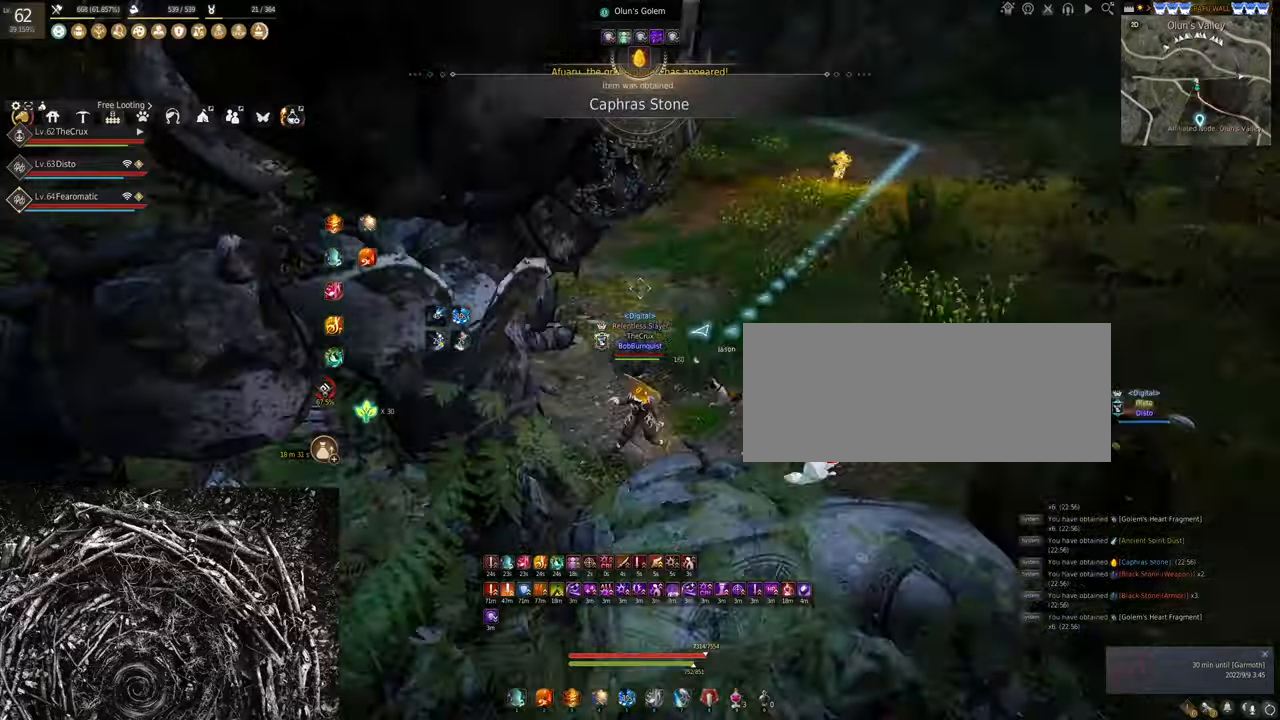
{"keys": ["w"], "mouse": [], "events": [[100, "d", "down"], [300, "w", "down"], [433, "d", "up"]]}
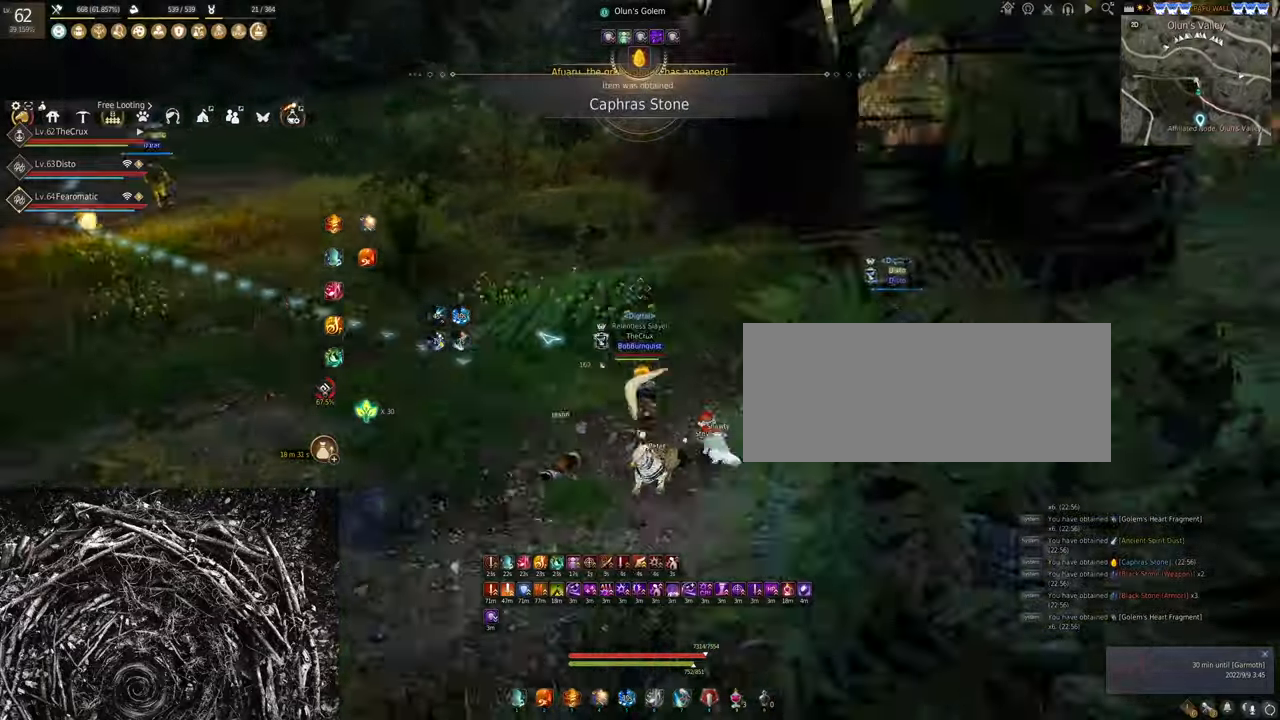
{"keys": ["shift", "w"], "mouse": [], "events": [[433, "shift", "down"]]}
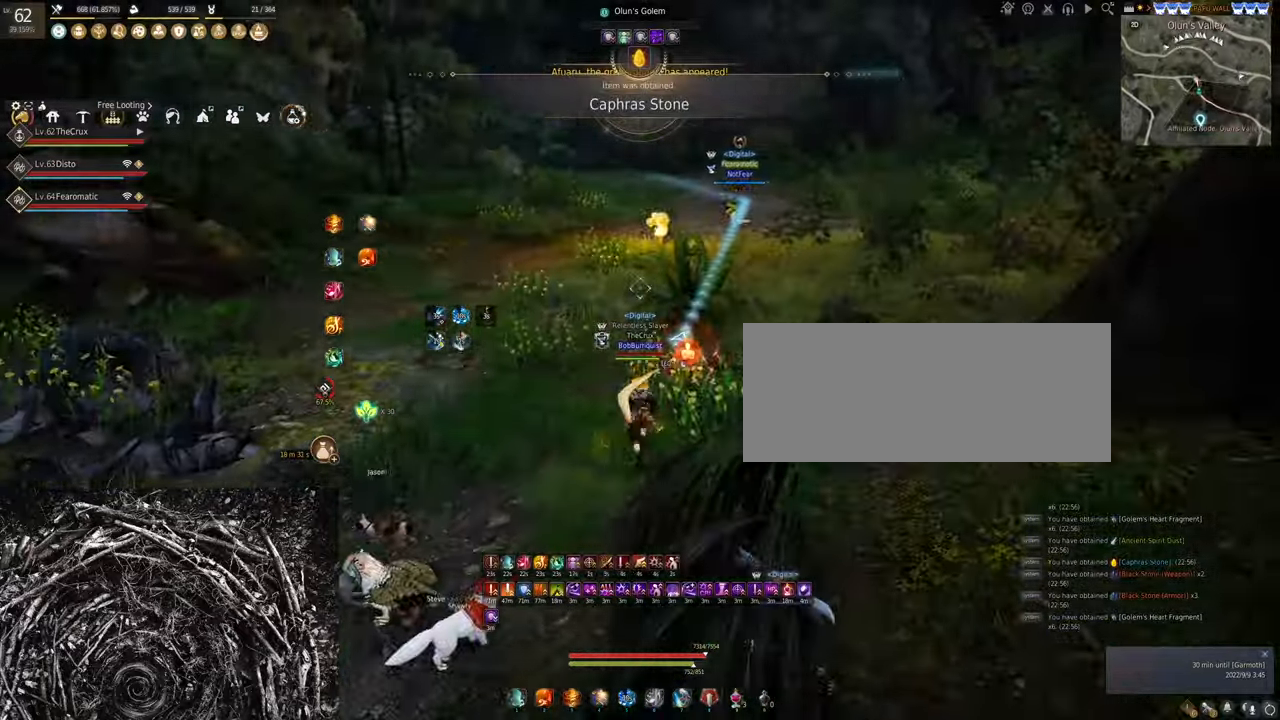
{"keys": [], "mouse": ["left"], "events": [[133, "shift", "up"], [200, "mouse_left", "down"], [200, "w", "up"]]}
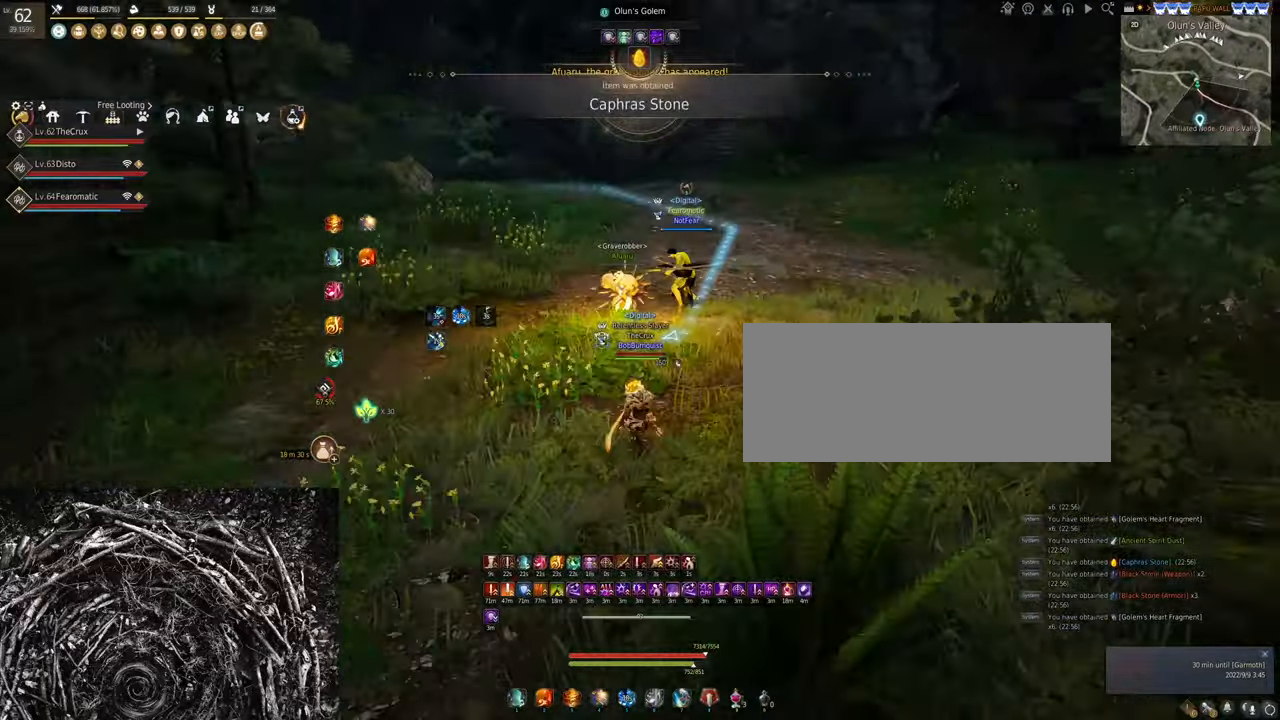
{"keys": ["d"], "mouse": ["left"], "events": [[33, "mouse_left", "up"], [233, "d", "down"], [300, "mouse_left", "down"]]}
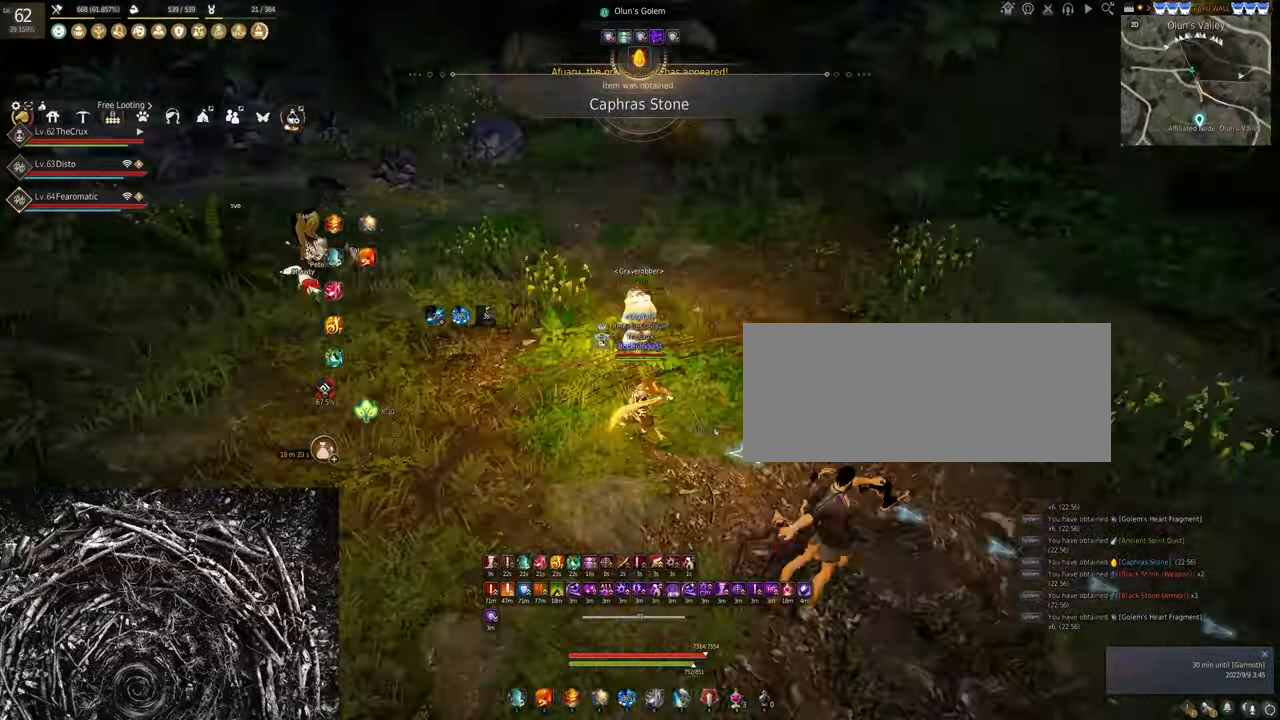
{"keys": [], "mouse": ["left"], "events": [[500, "d", "up"]]}
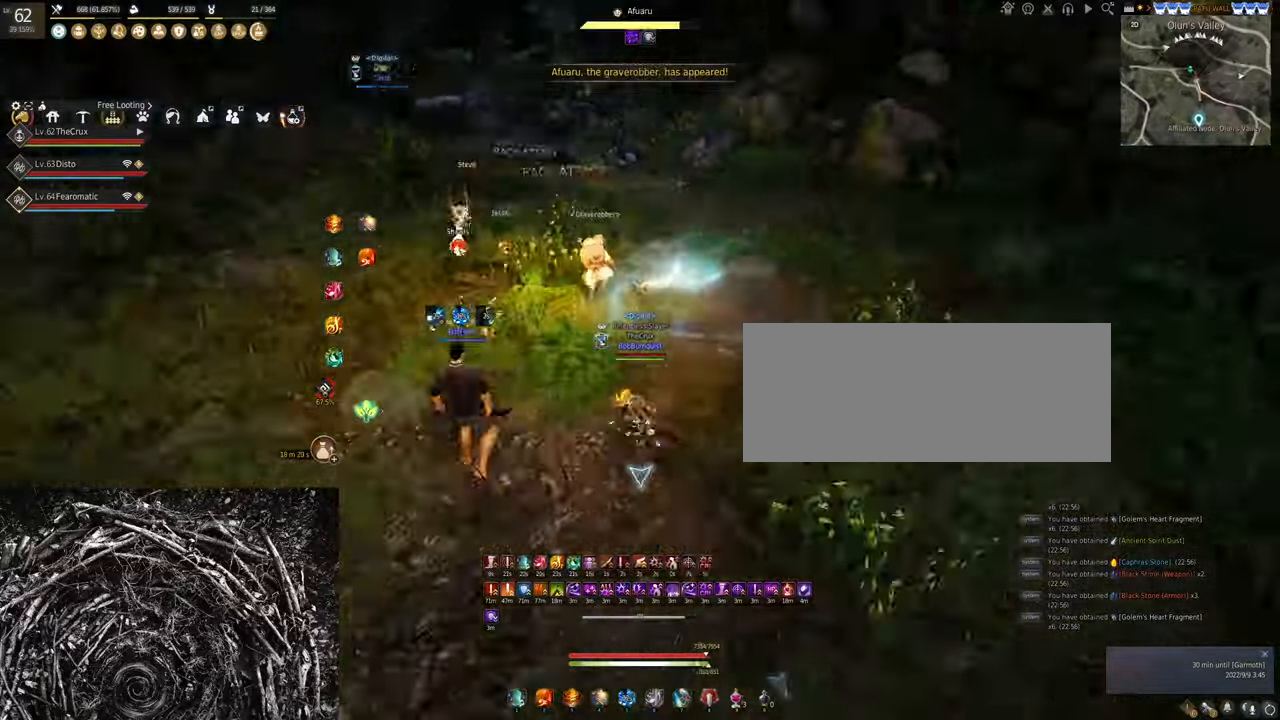
{"keys": [], "mouse": [], "events": [[66, "mouse_left", "up"], [166, "w", "down"], [200, "f", "down"], [433, "f", "up"], [433, "w", "up"]]}
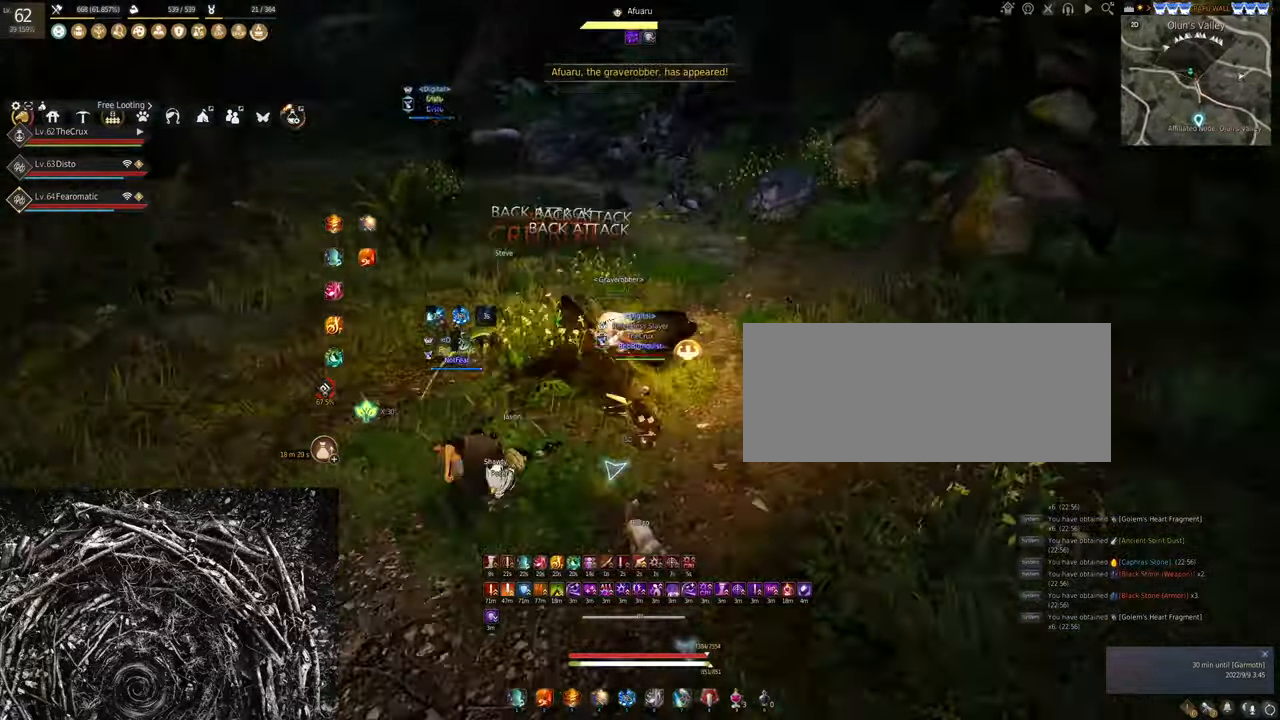
{"keys": ["s"], "mouse": ["left"], "events": [[100, "mouse_right", "down"], [100, "s", "down"], [333, "mouse_right", "up"], [500, "mouse_left", "down"]]}
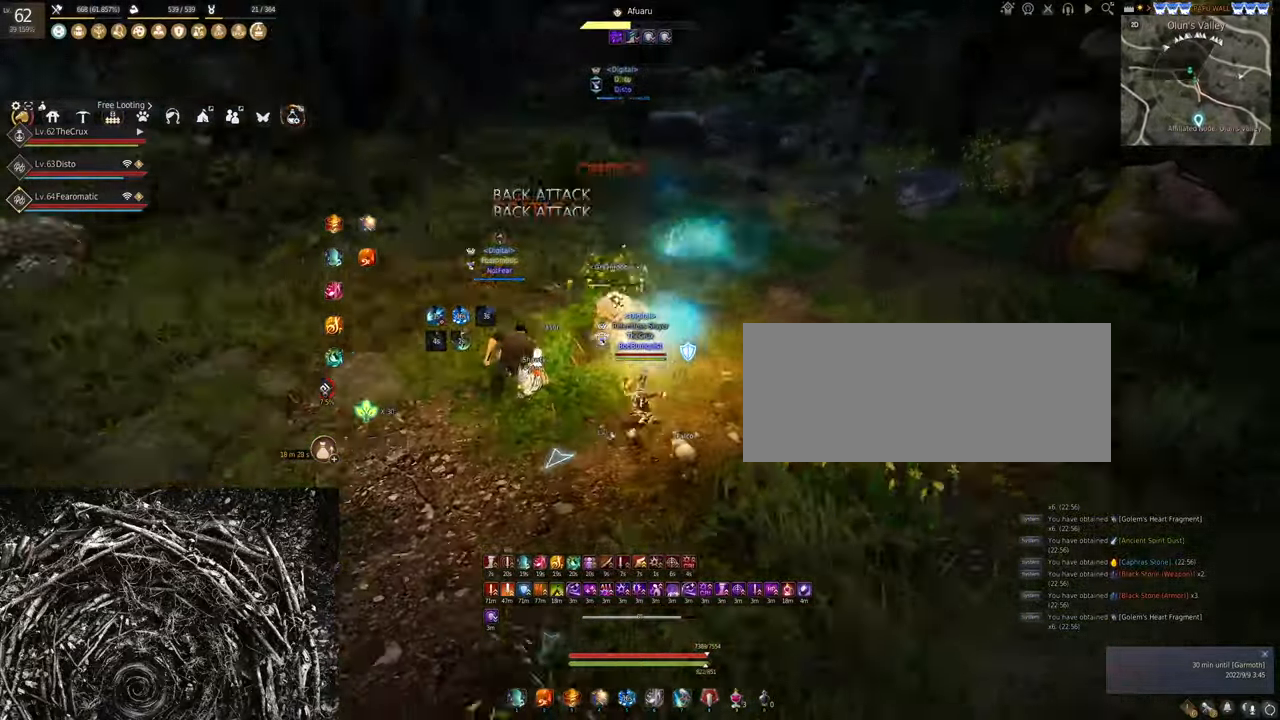
{"keys": ["s"], "mouse": ["left"], "events": []}
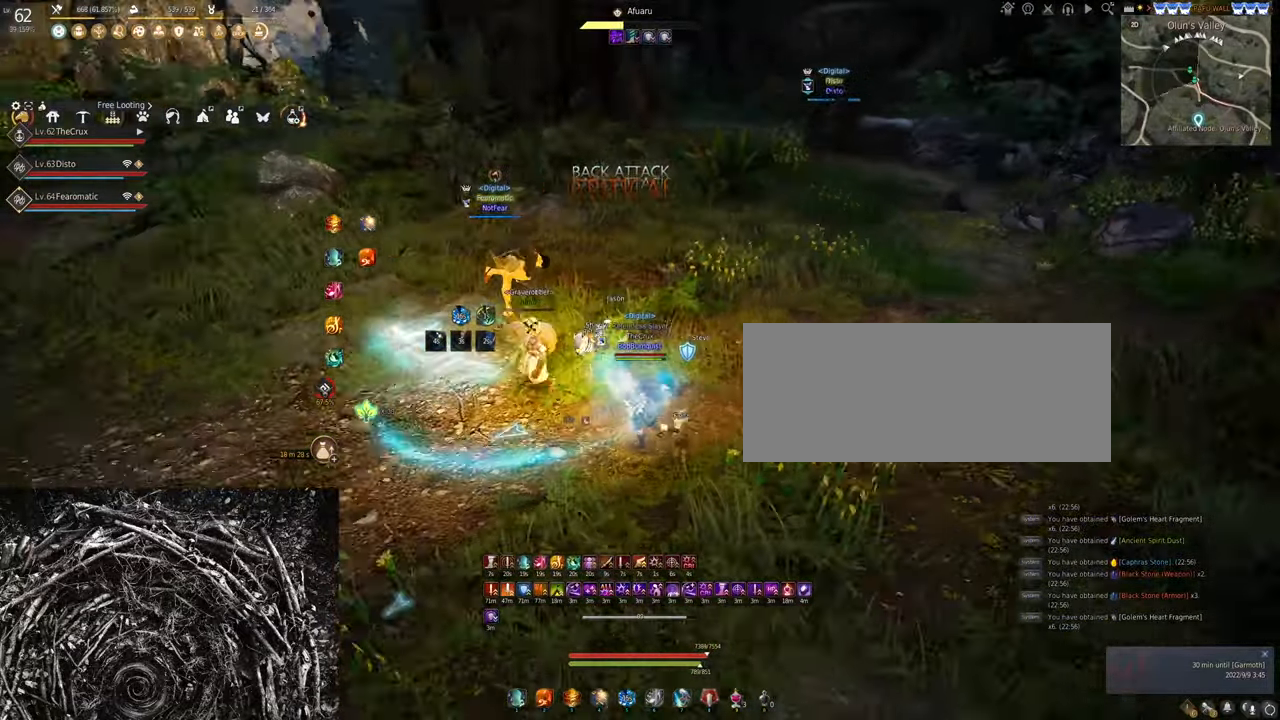
{"keys": ["s"], "mouse": ["left"], "events": []}
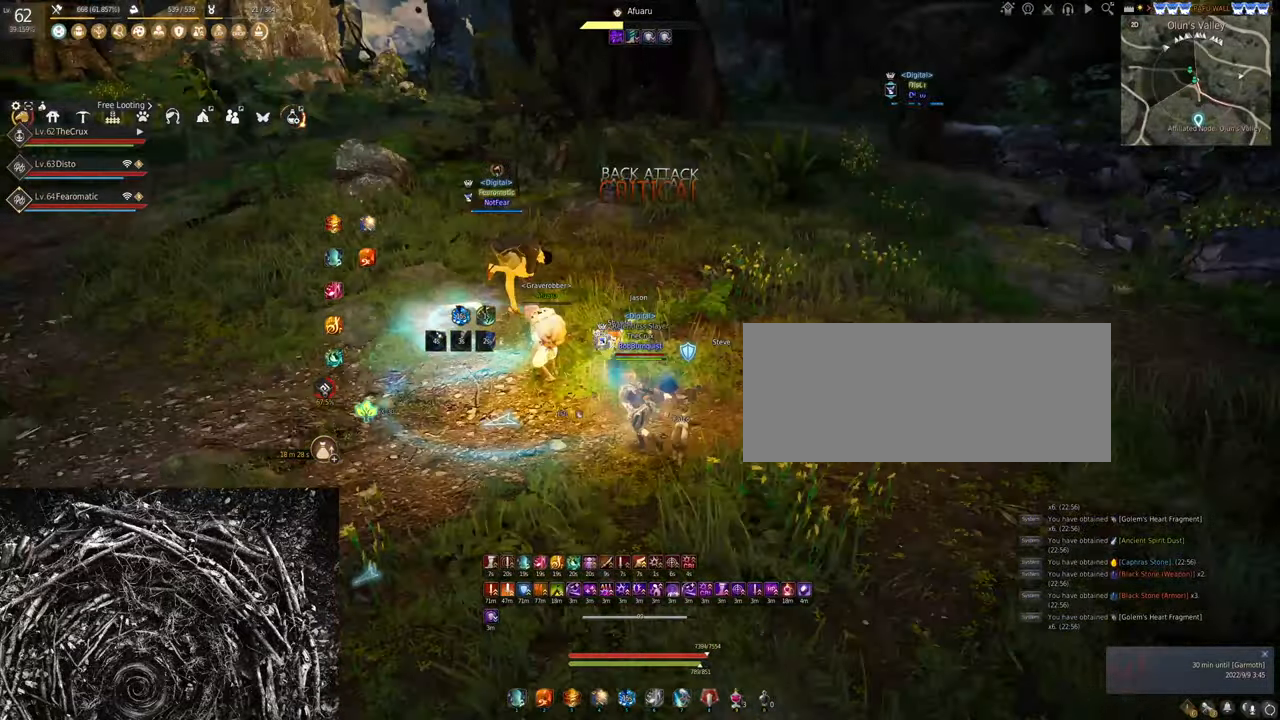
{"keys": [], "mouse": ["right"], "events": [[33, "mouse_left", "up"], [33, "mouse_right", "down"], [33, "s", "up"]]}
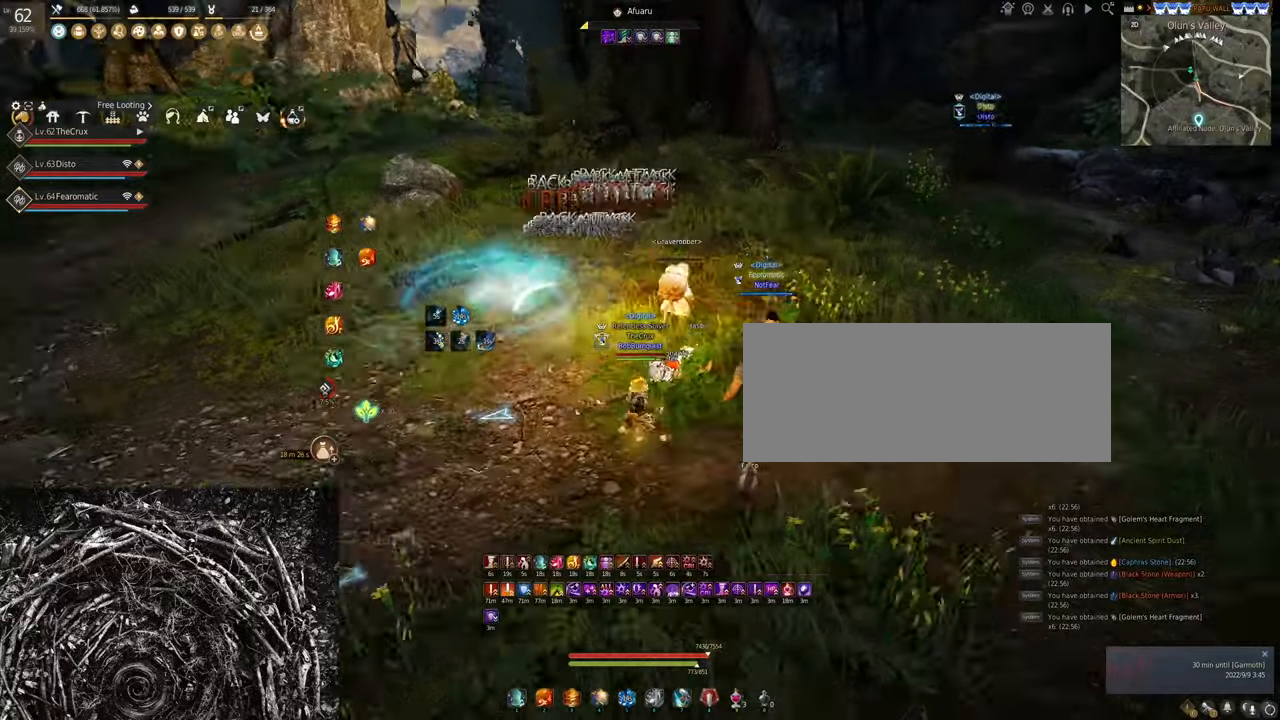
{"keys": [], "mouse": ["right"], "events": []}
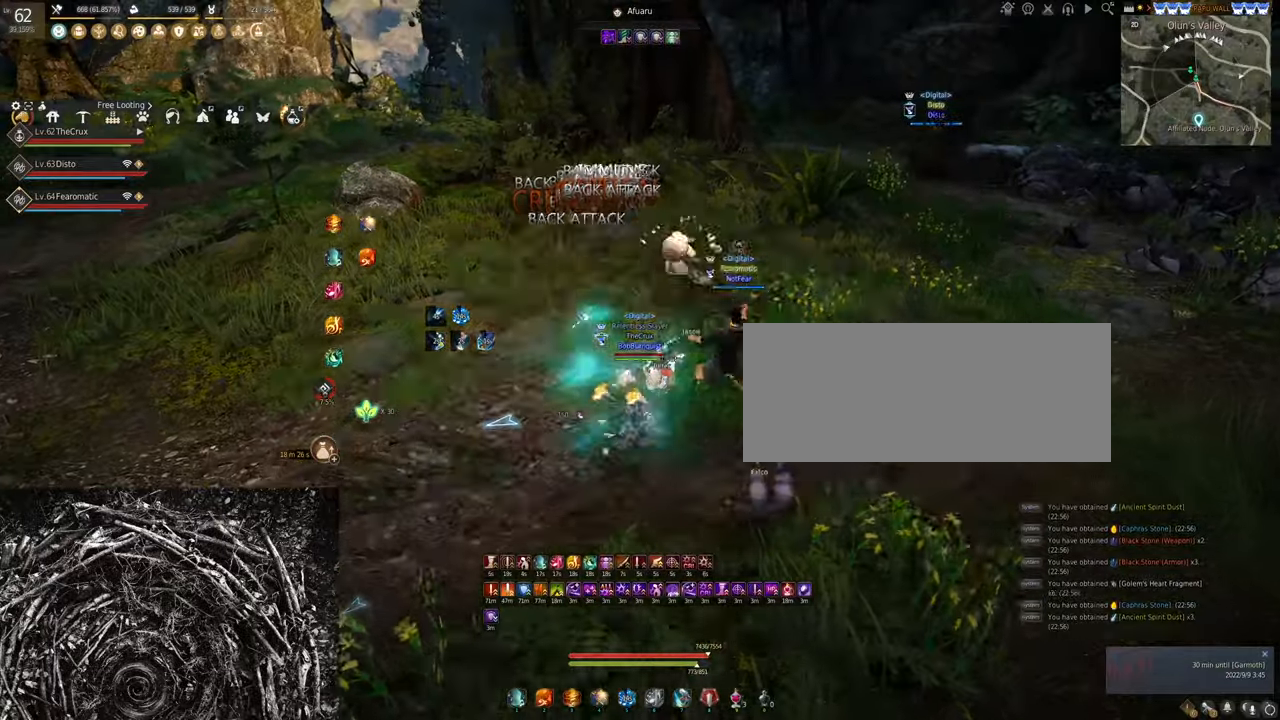
{"keys": ["w"], "mouse": ["right"], "events": [[100, "mouse_right", "up"], [200, "w", "down"], [500, "mouse_right", "down"]]}
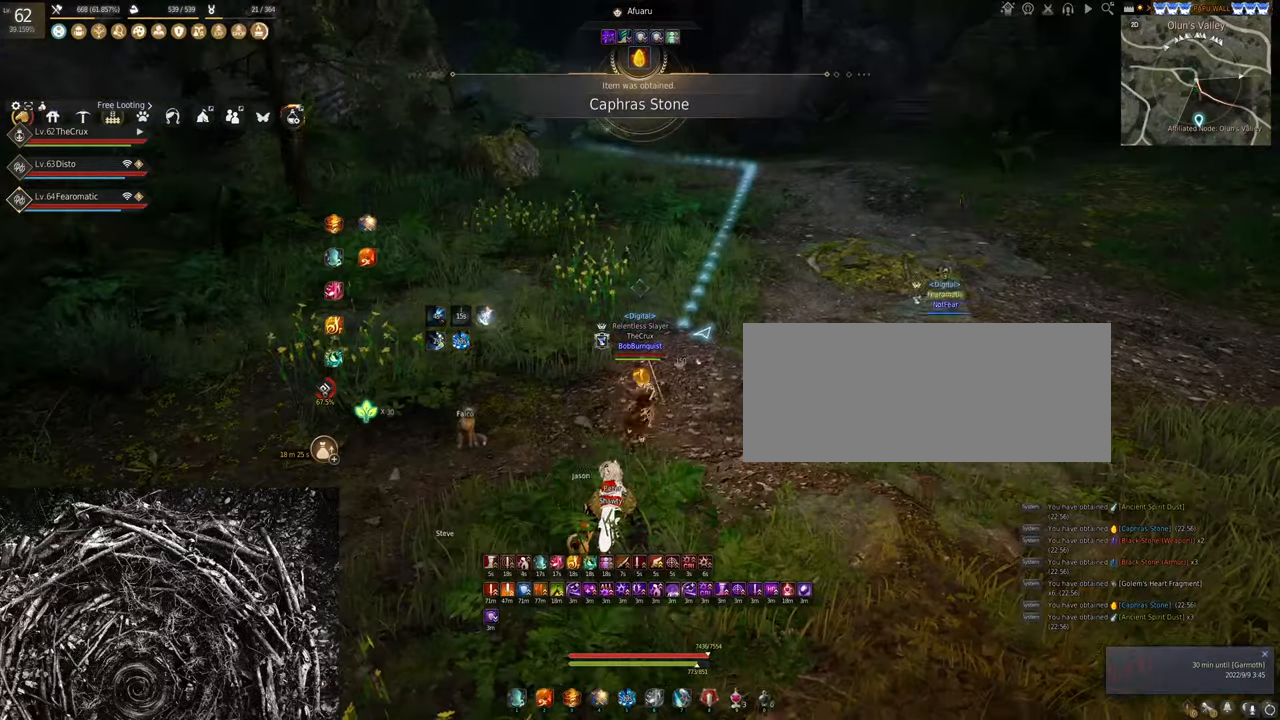
{"keys": ["w"], "mouse": [], "events": [[200, "mouse_right", "up"]]}
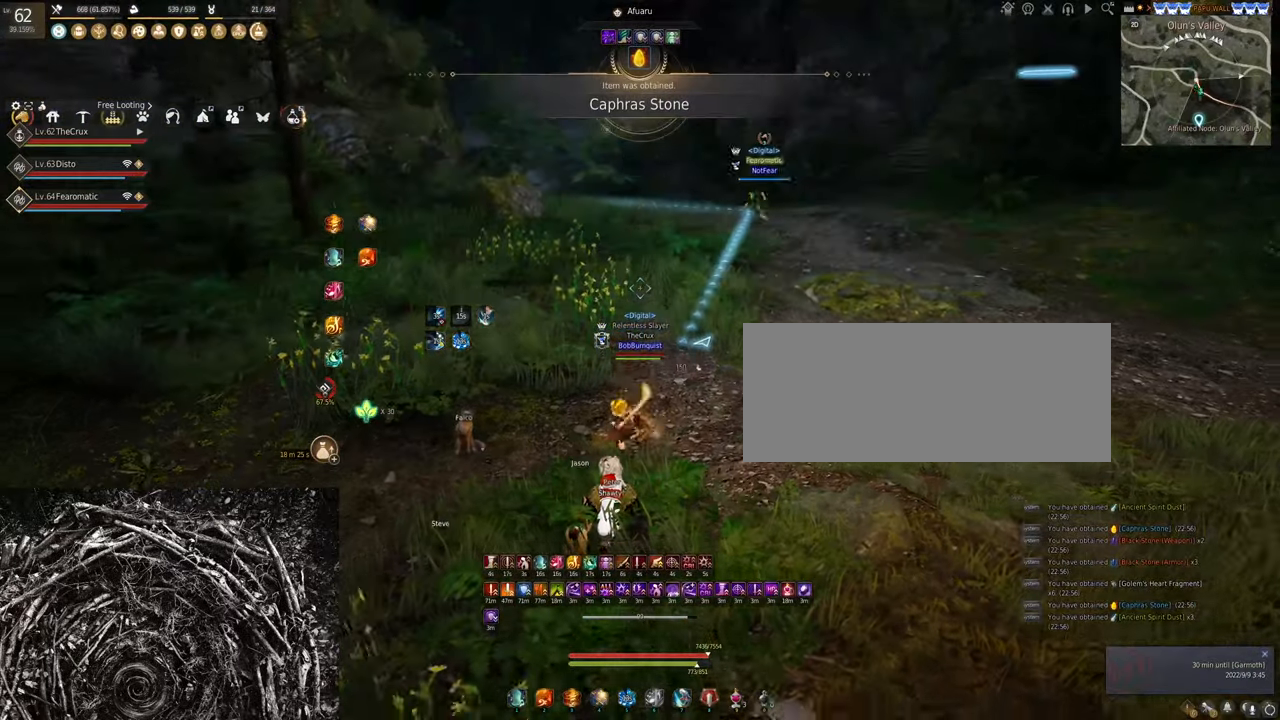
{"keys": ["f", "shift", "w"], "mouse": [], "events": [[34, "f", "down"], [334, "shift", "down"]]}
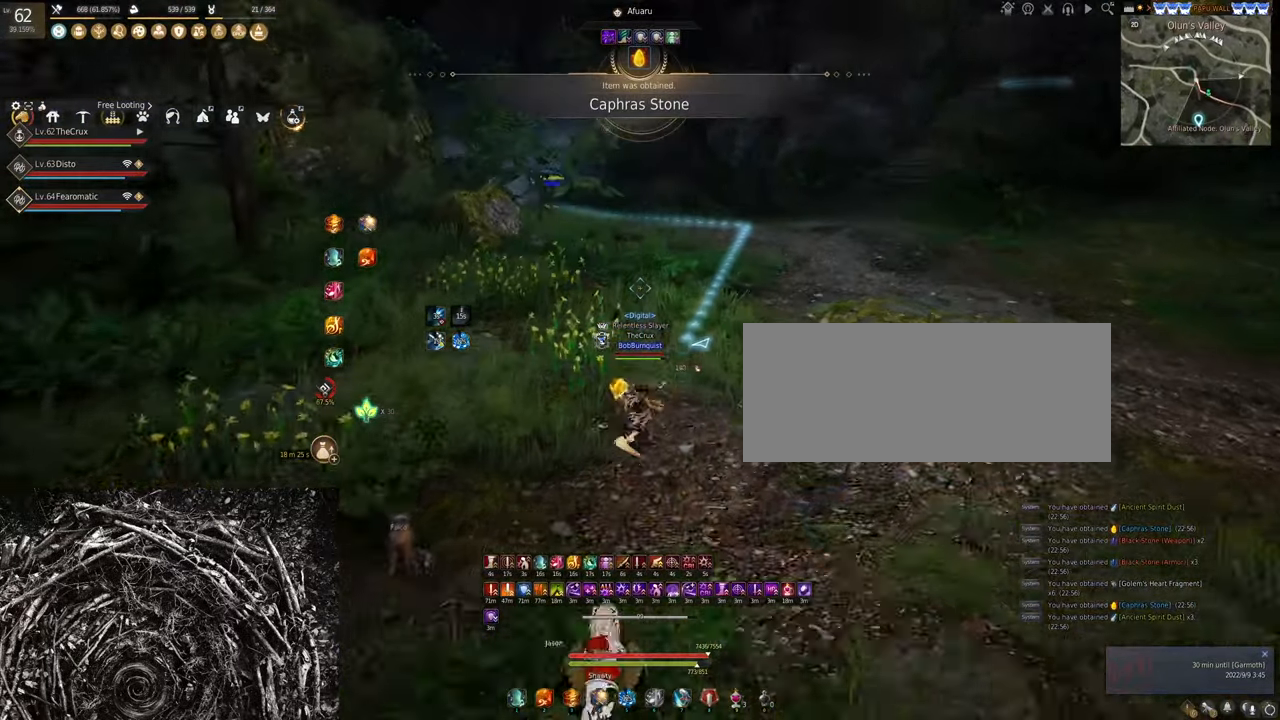
{"keys": ["f", "shift", "w"], "mouse": [], "events": []}
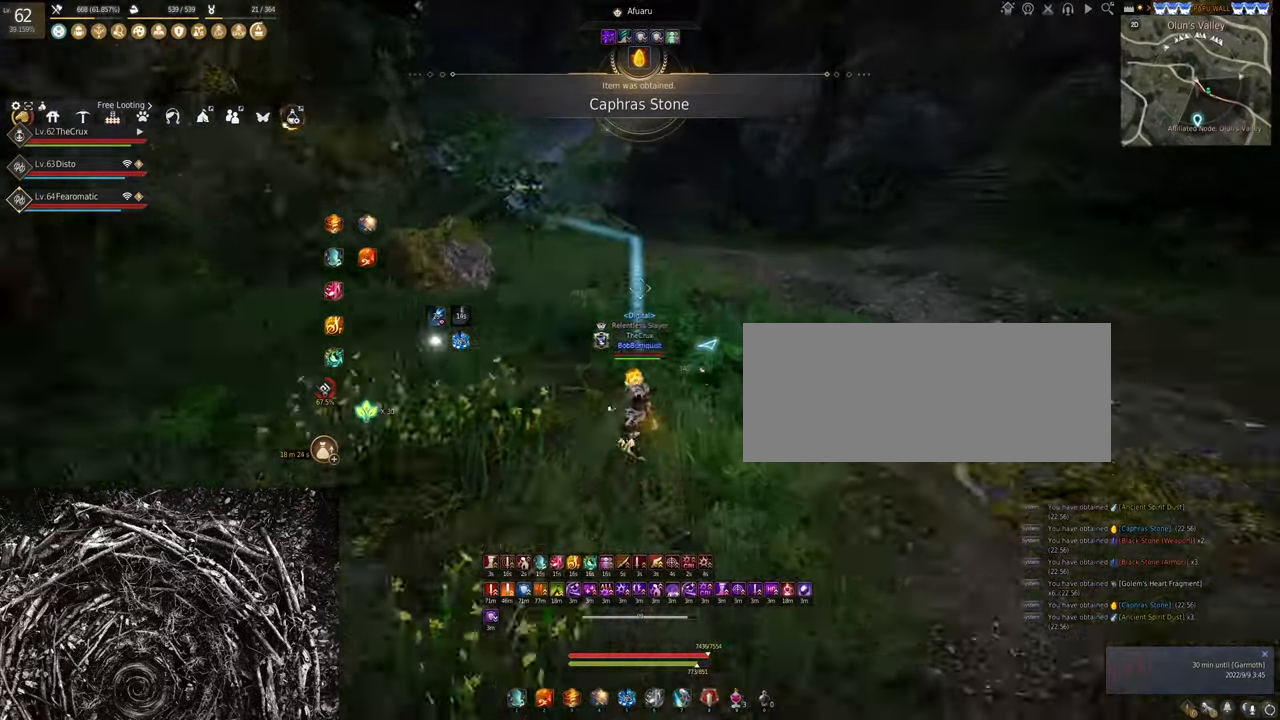
{"keys": ["f", "shift", "w"], "mouse": [], "events": []}
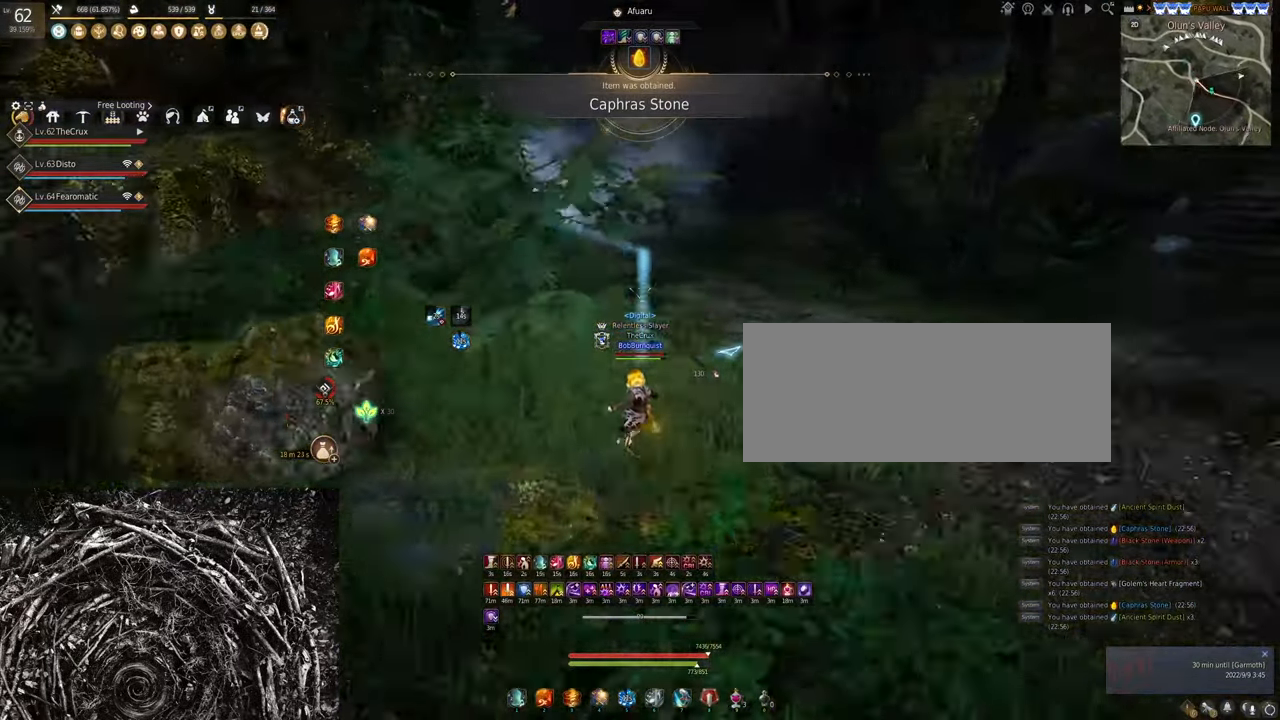
{"keys": ["f", "shift", "w"], "mouse": [], "events": []}
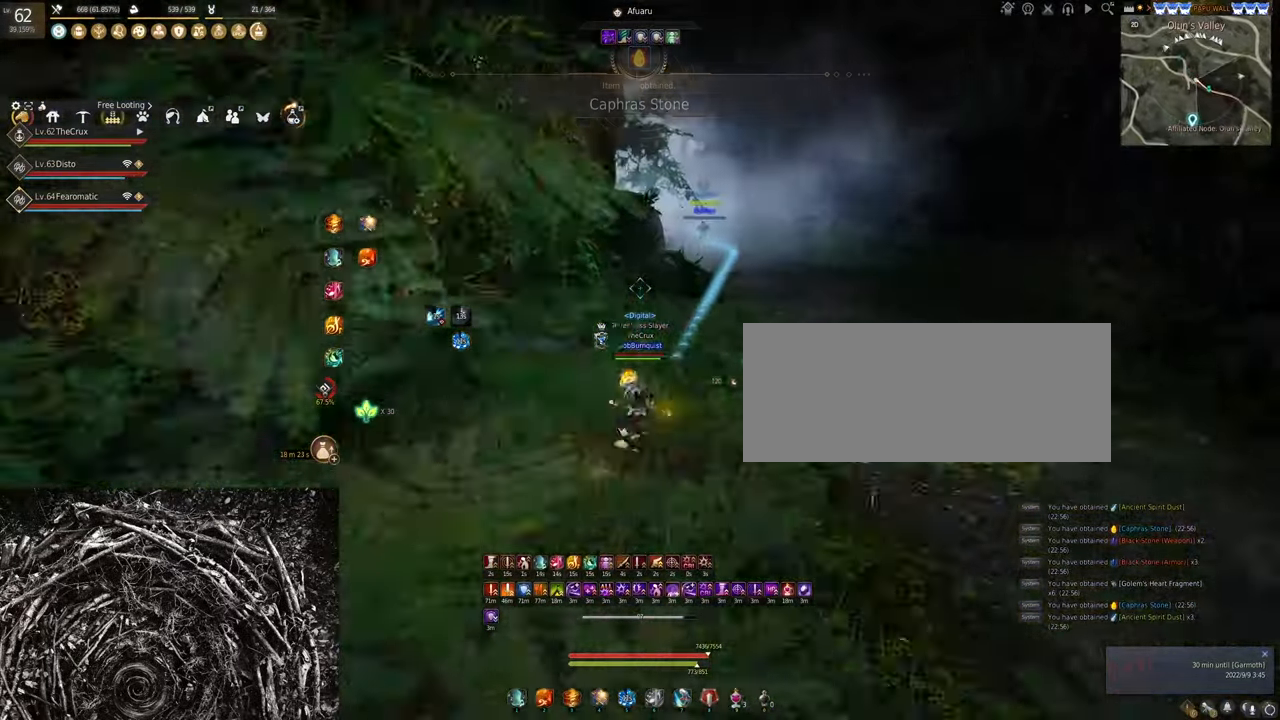
{"keys": ["f", "shift", "w"], "mouse": [], "events": []}
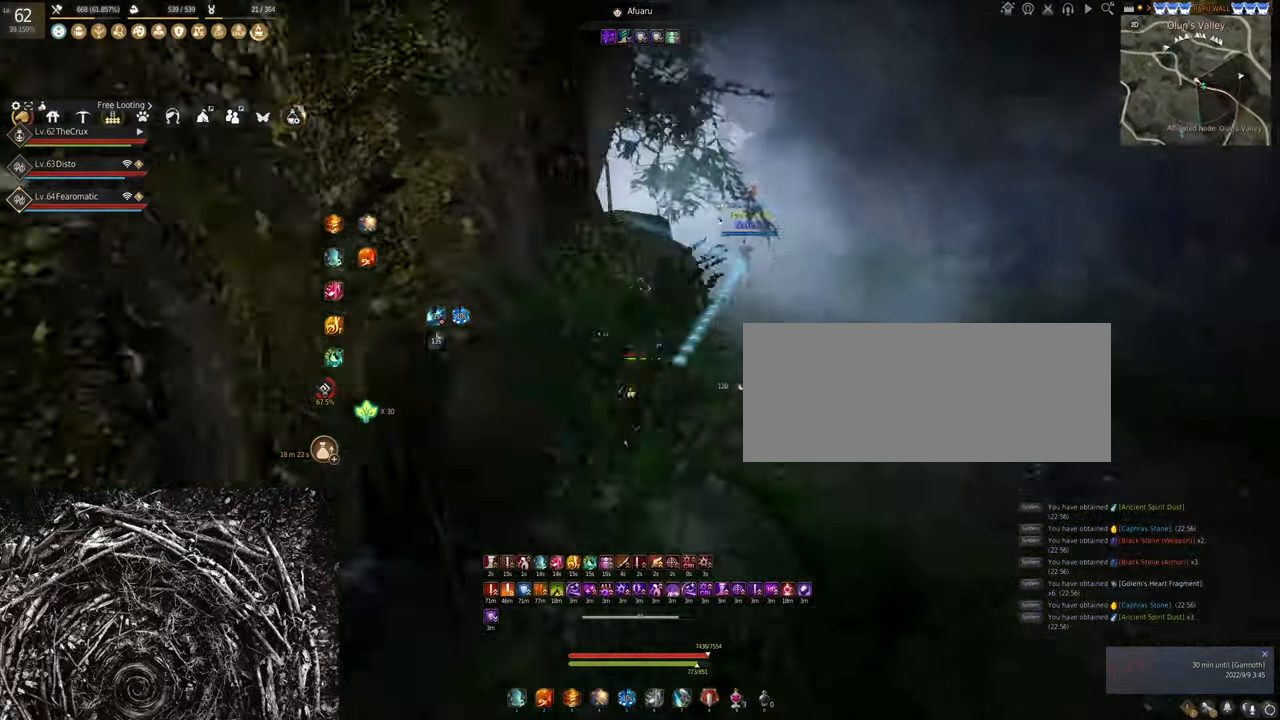
{"keys": ["f", "shift", "w"], "mouse": [], "events": []}
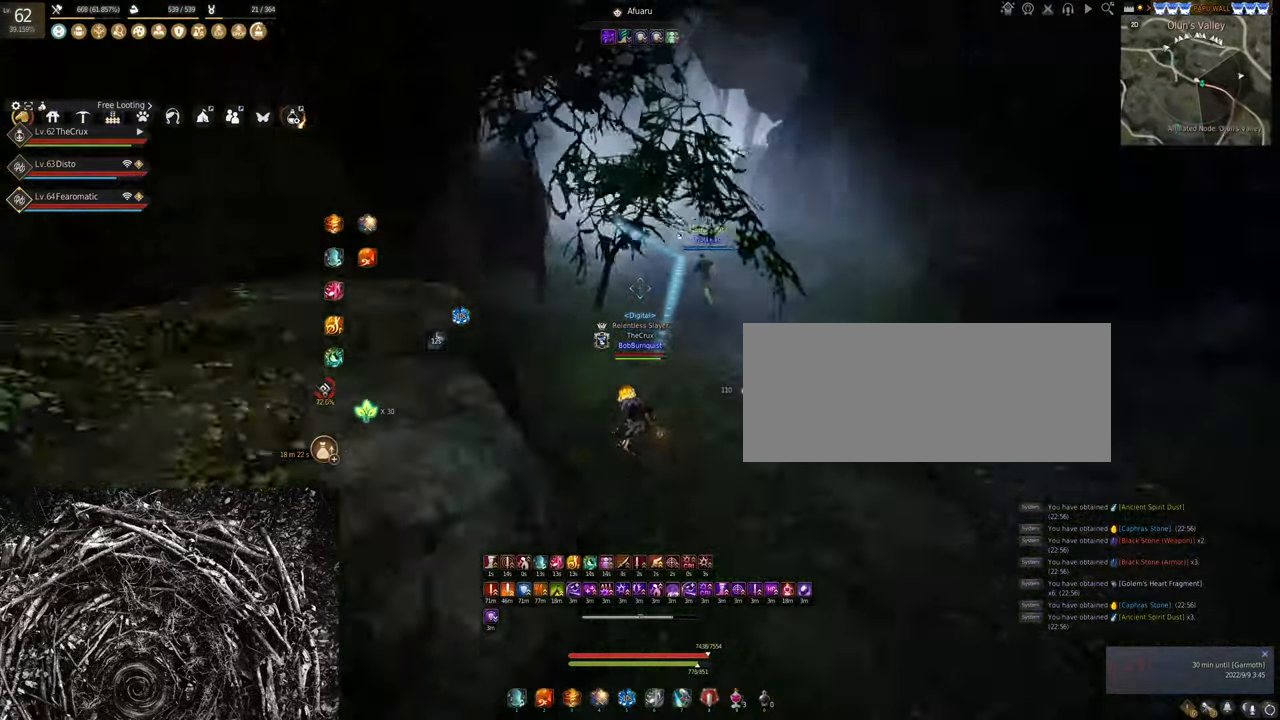
{"keys": ["f", "shift", "w"], "mouse": [], "events": []}
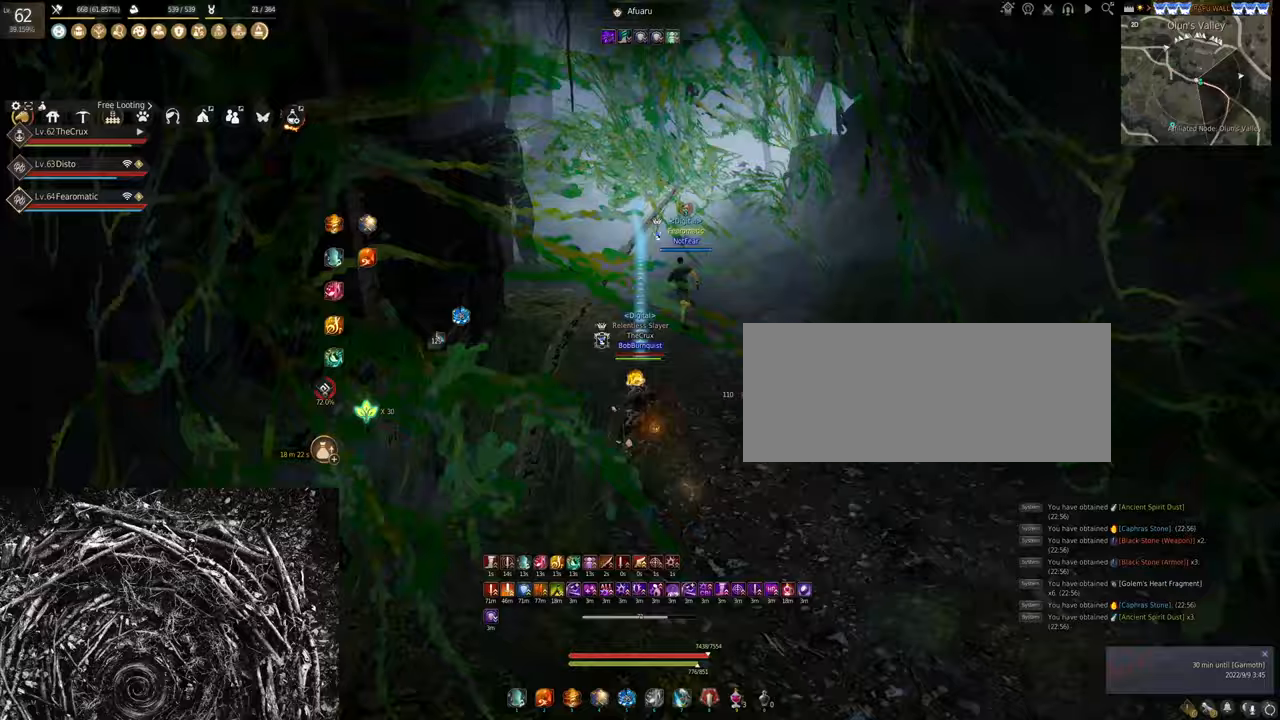
{"keys": ["f", "shift", "w"], "mouse": [], "events": []}
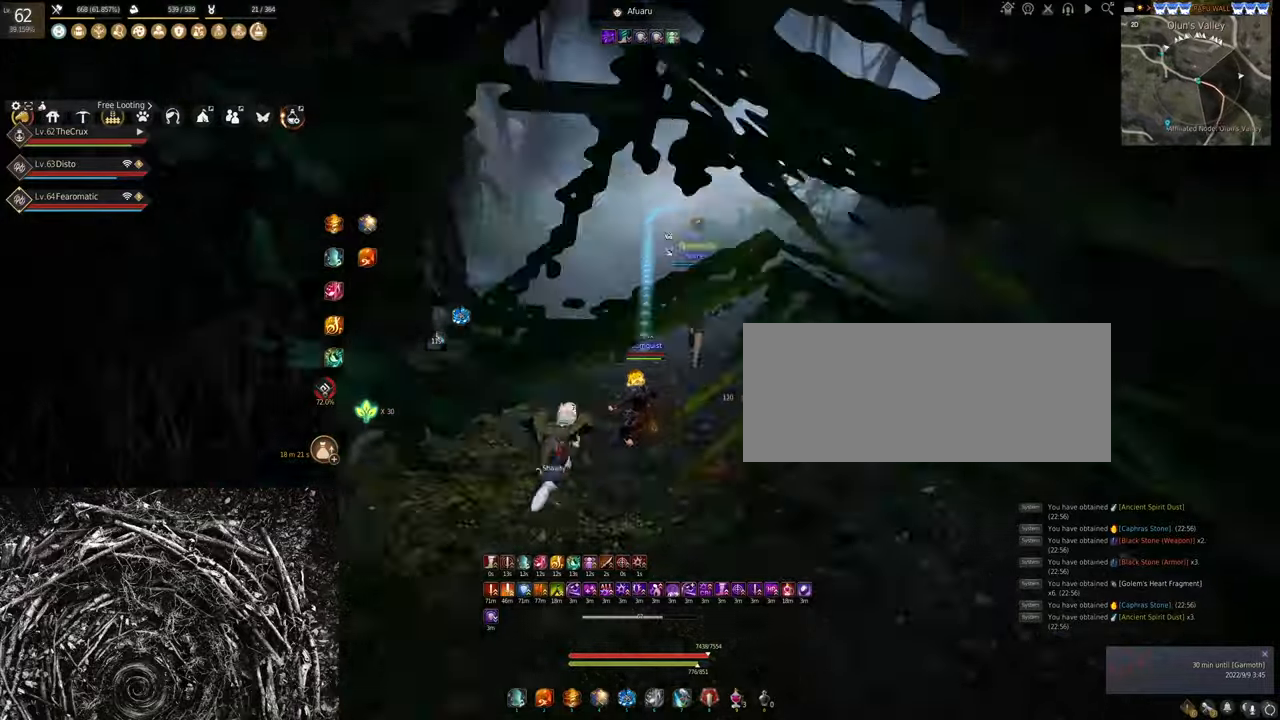
{"keys": ["f", "shift", "w"], "mouse": [], "events": []}
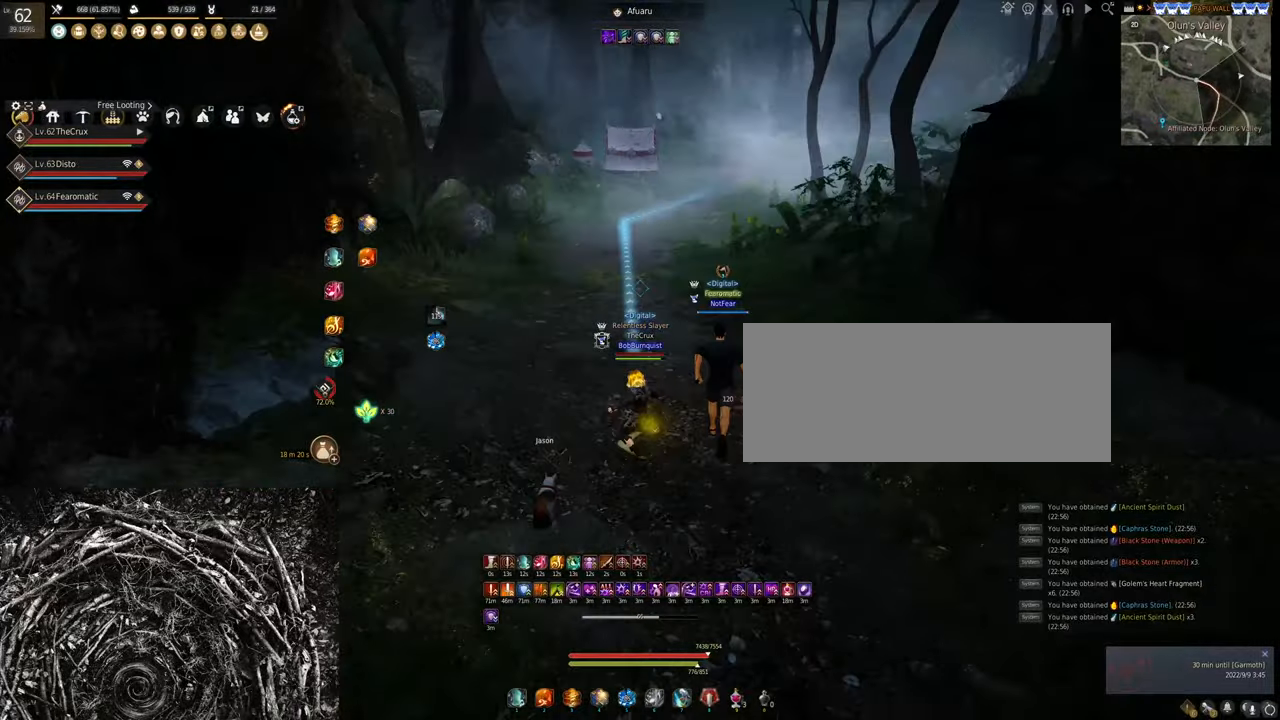
{"keys": ["f", "shift", "w"], "mouse": [], "events": []}
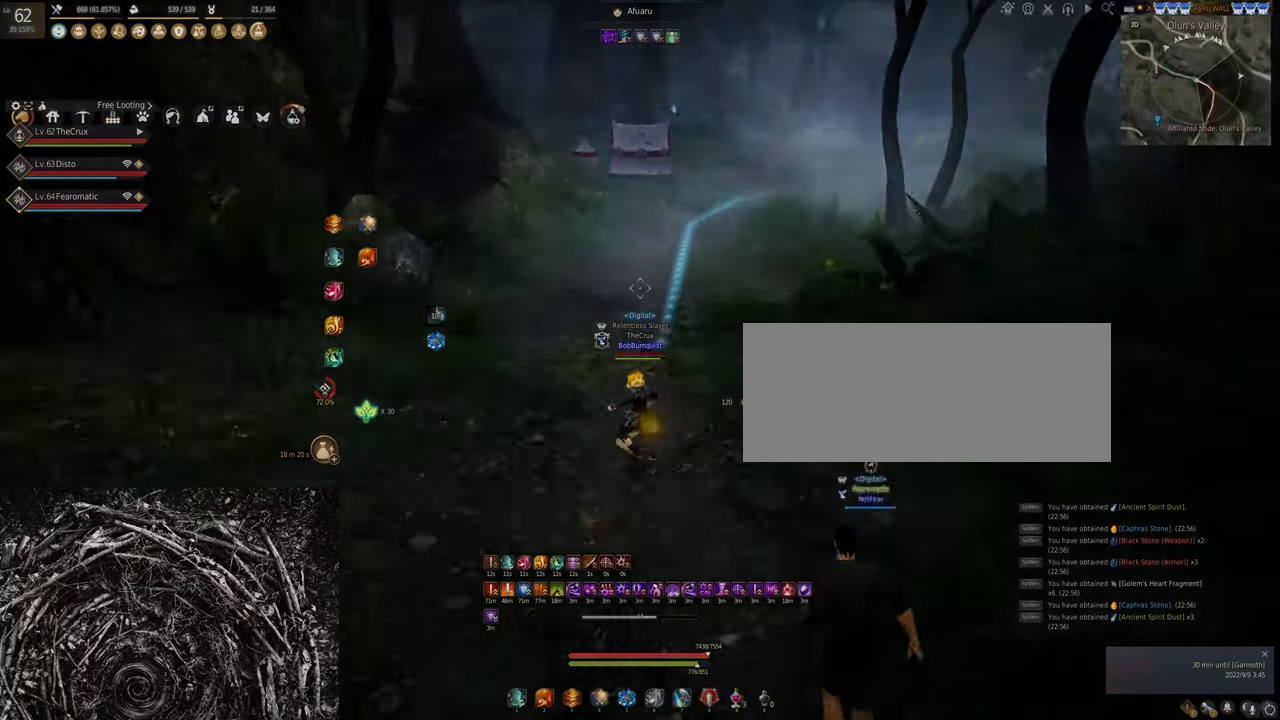
{"keys": ["f", "shift", "w"], "mouse": [], "events": []}